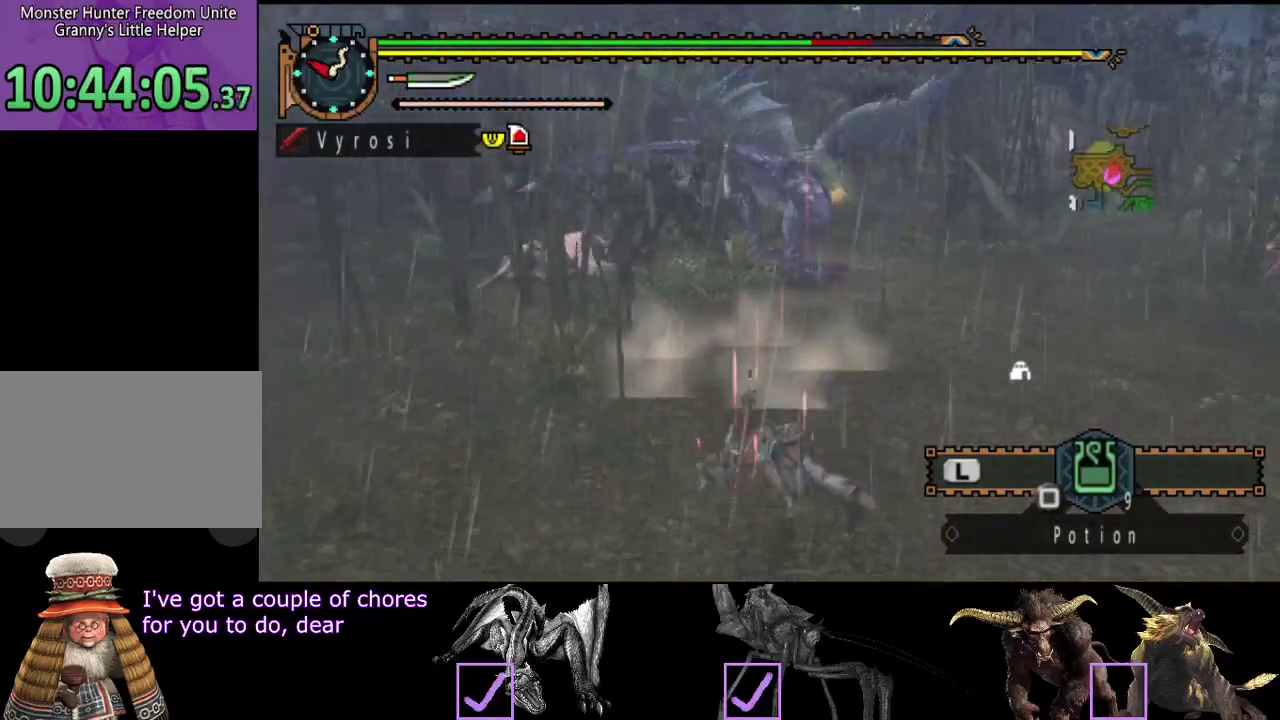
Gameplay with a controller (PlayStation layout); each line is a JSON object with the inputs held at the frame after it. "events" lists button and stick changes between this image and that frame as [ms after this image, input, new state], when the widget could be followed in between. Not read: CROSS L3 R3 TRIANGLE.
{"buttons": [], "left_stick": "up-right", "right_stick": "center", "events": [[367, "left_stick", "right"], [483, "left_stick", "up-right"]]}
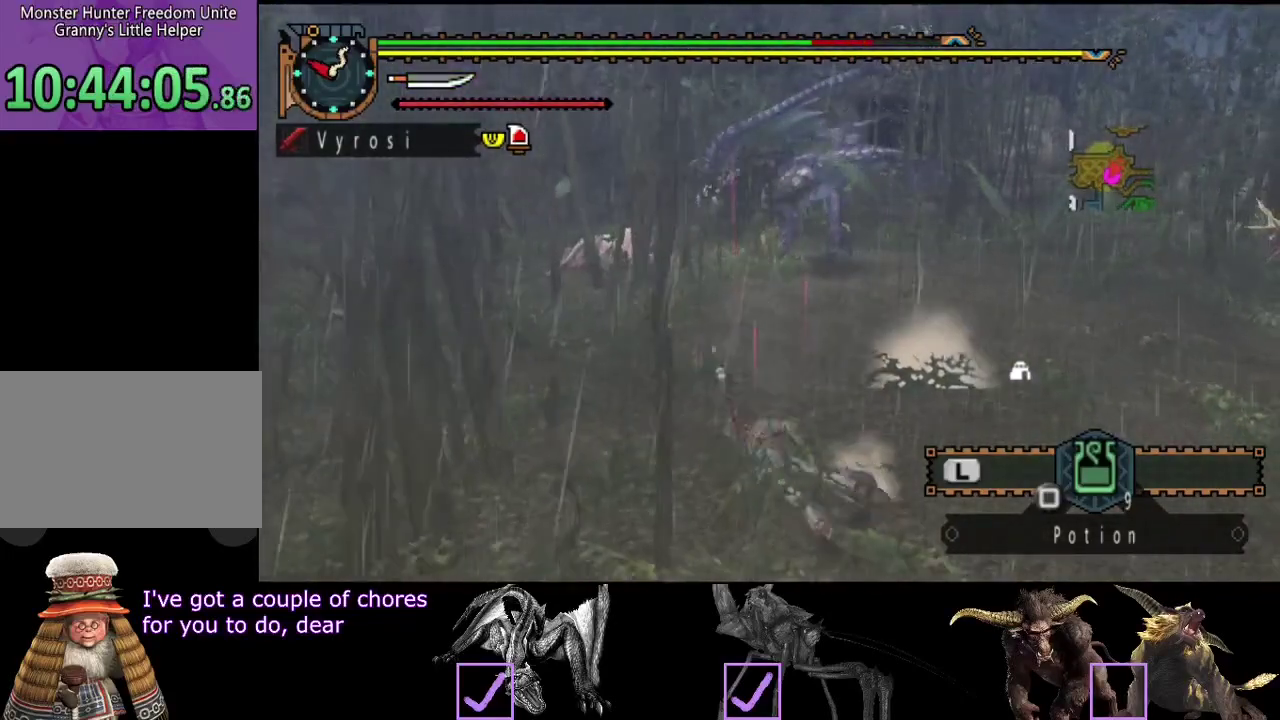
{"buttons": [], "left_stick": "up-right", "right_stick": "center", "events": []}
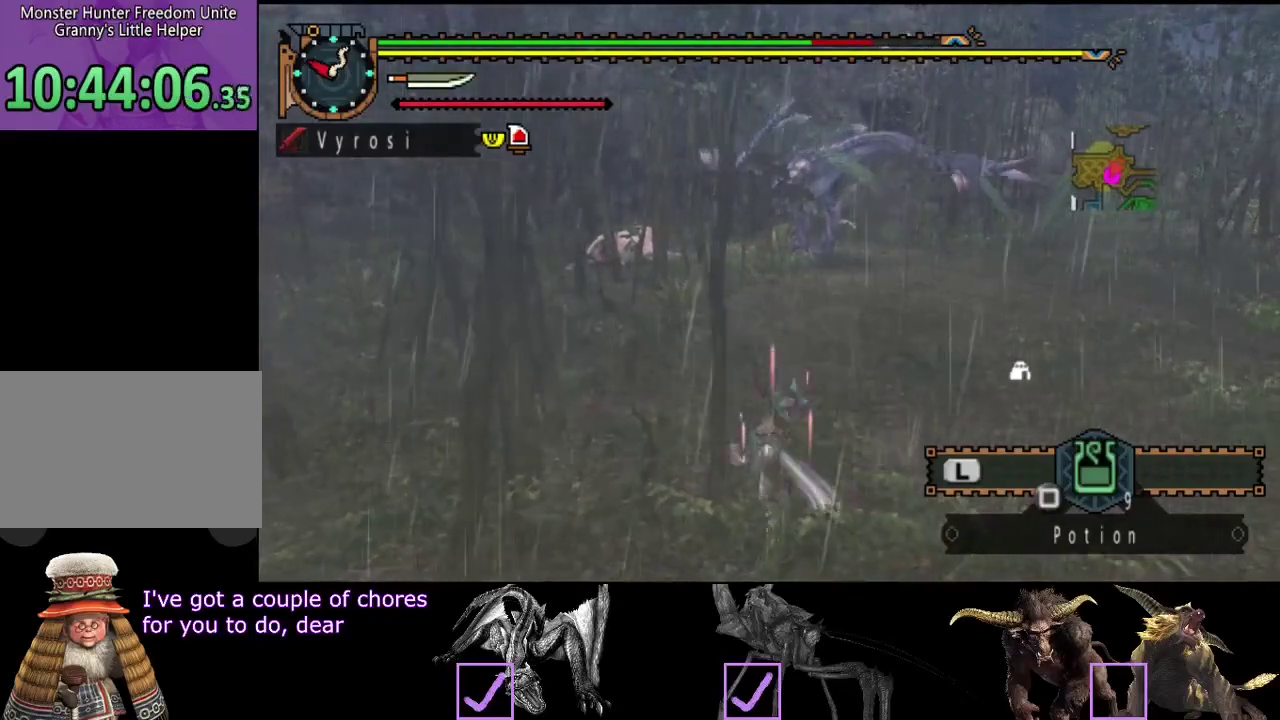
{"buttons": [], "left_stick": "right", "right_stick": "center", "events": [[117, "left_stick", "right"], [183, "right_stick", "left"], [283, "right_stick", "center"]]}
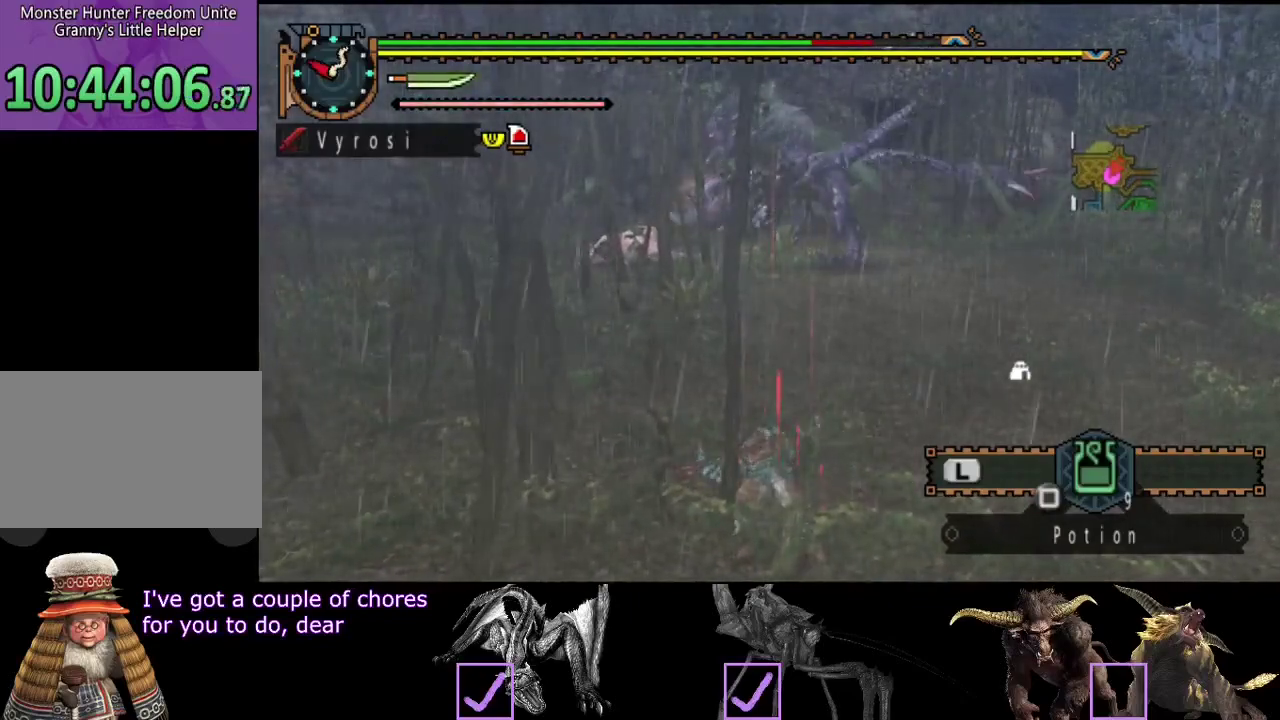
{"buttons": [], "left_stick": "right", "right_stick": "center", "events": []}
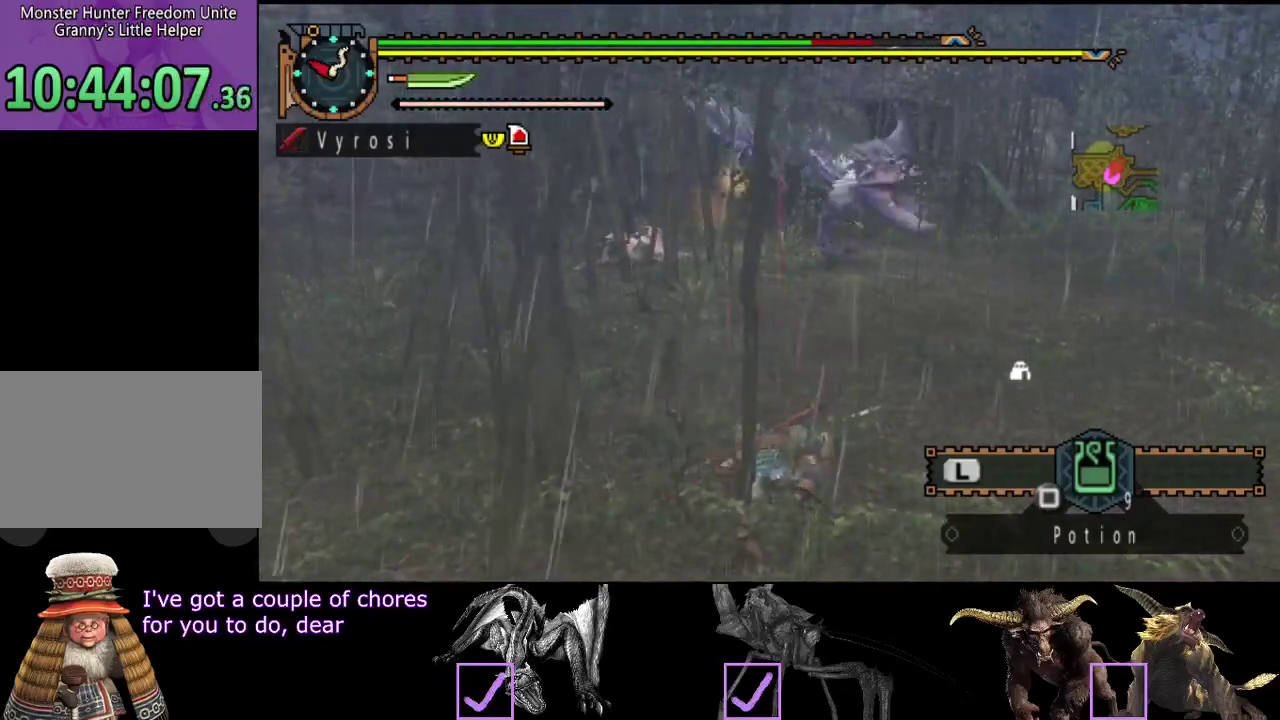
{"buttons": [], "left_stick": "right", "right_stick": "center", "events": []}
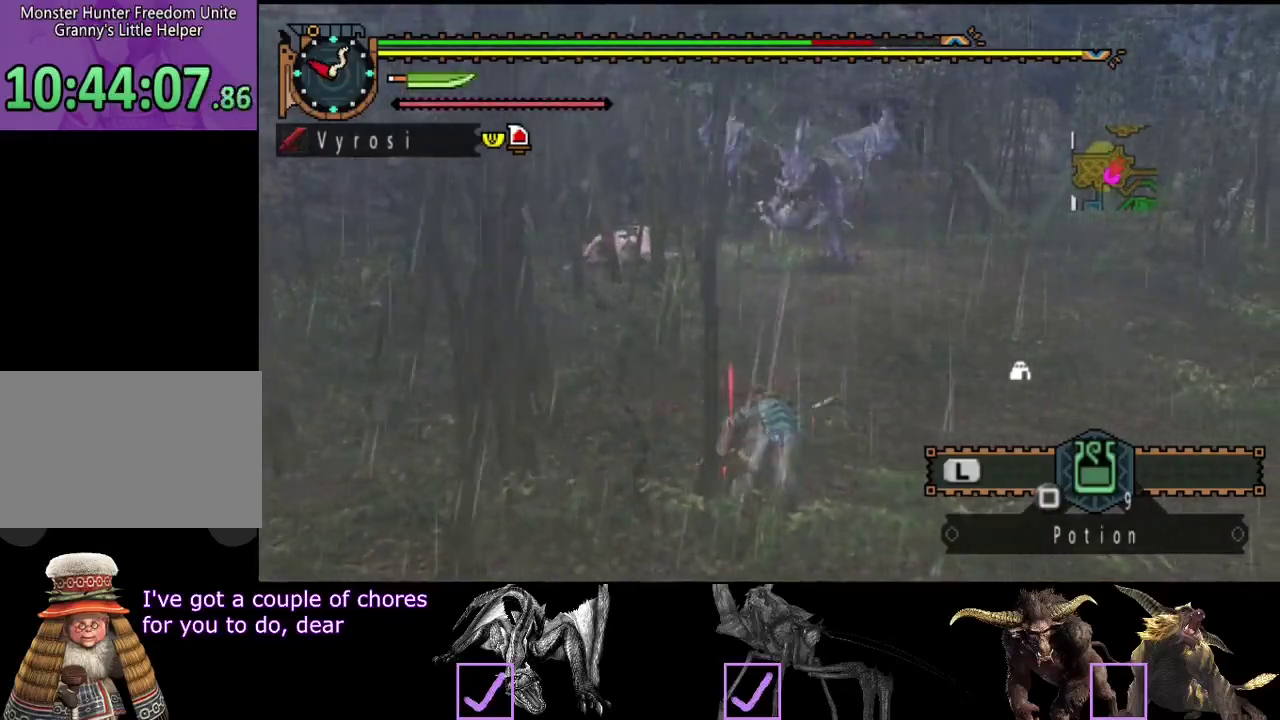
{"buttons": [], "left_stick": "right", "right_stick": "center", "events": []}
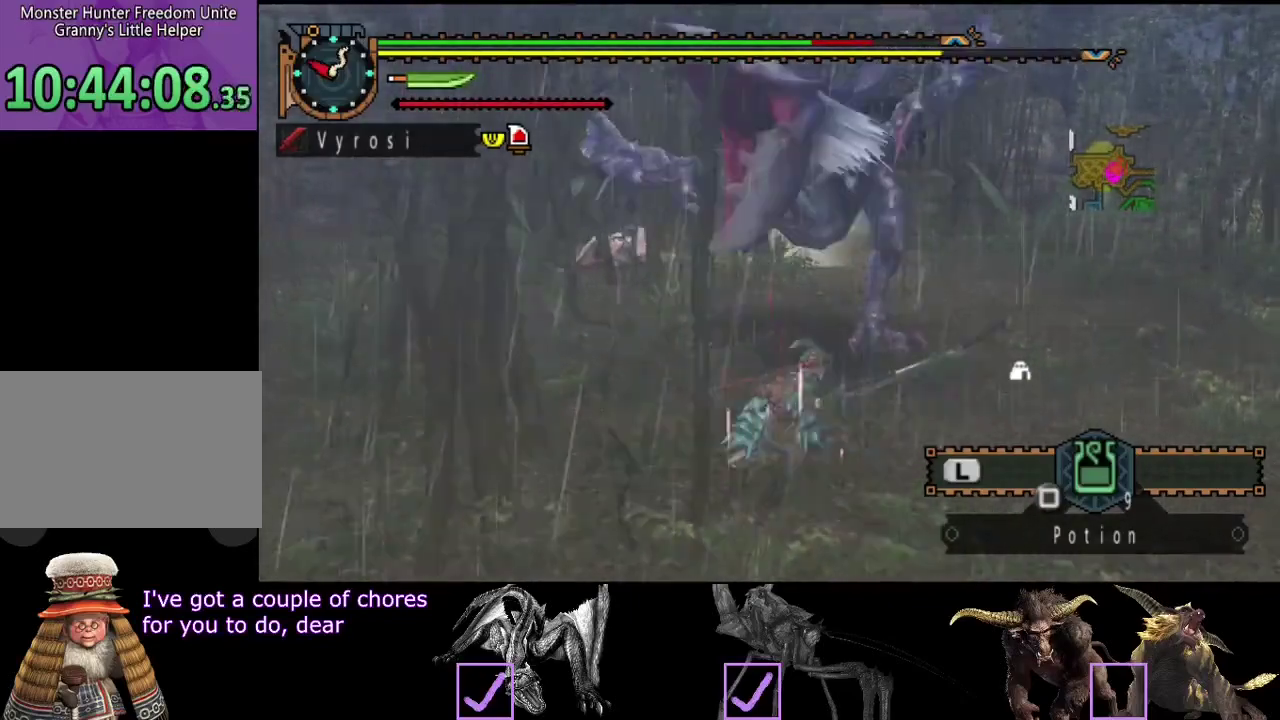
{"buttons": [], "left_stick": "up", "right_stick": "up-left", "events": [[83, "left_stick", "up"], [417, "right_stick", "up-left"]]}
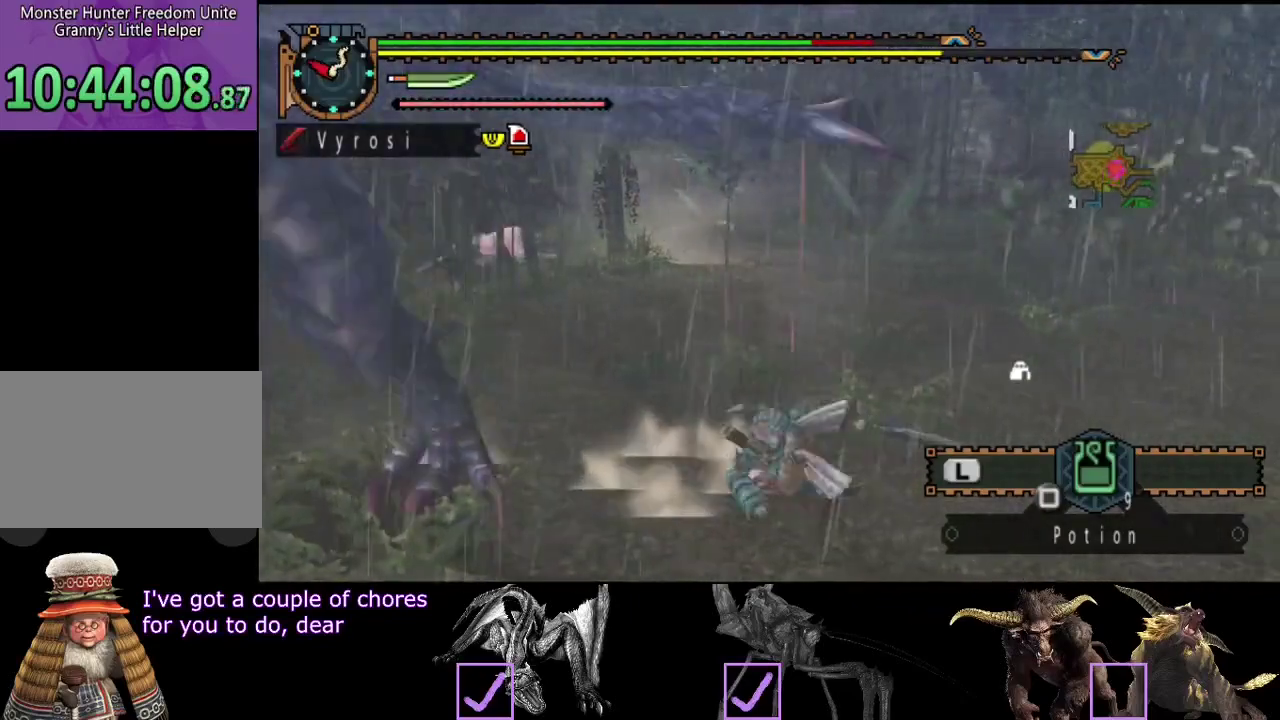
{"buttons": [], "left_stick": "up-left", "right_stick": "left", "events": [[17, "right_stick", "left"], [117, "left_stick", "up-left"], [183, "left_stick", "left"], [300, "left_stick", "down-left"], [367, "left_stick", "left"], [483, "left_stick", "up-left"]]}
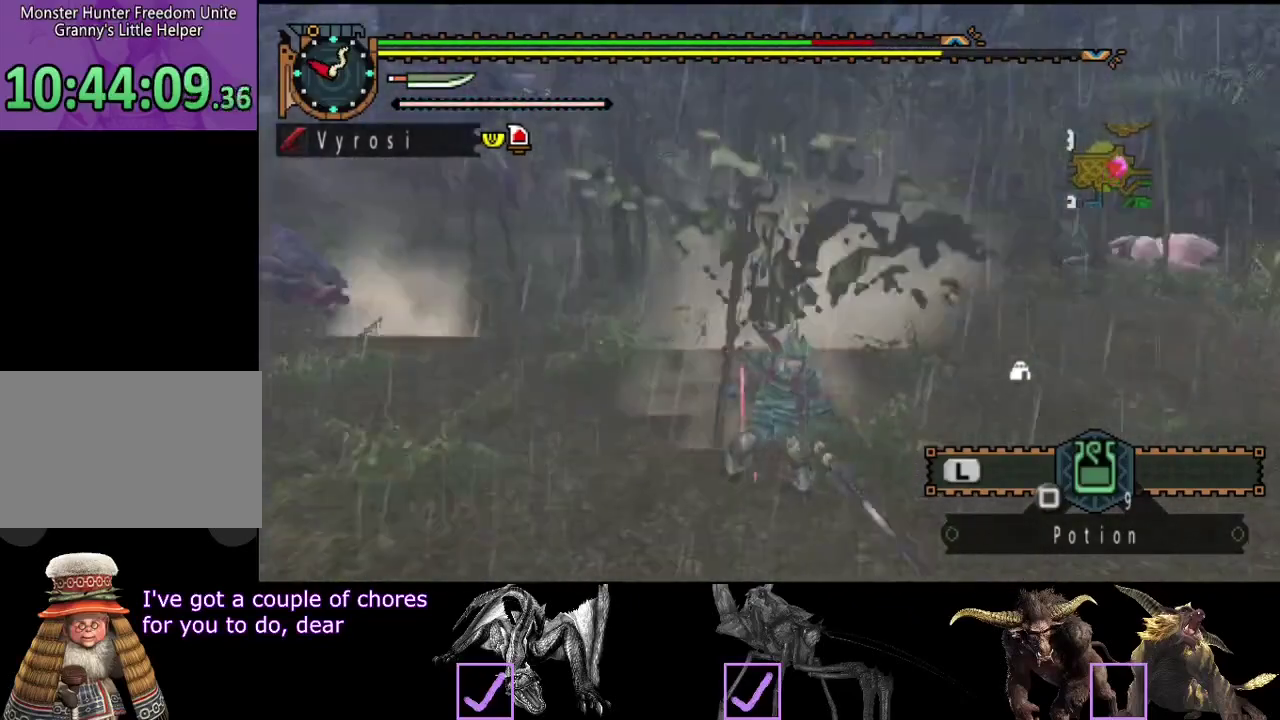
{"buttons": [], "left_stick": "up", "right_stick": "center", "events": [[183, "left_stick", "up"], [317, "right_stick", "center"]]}
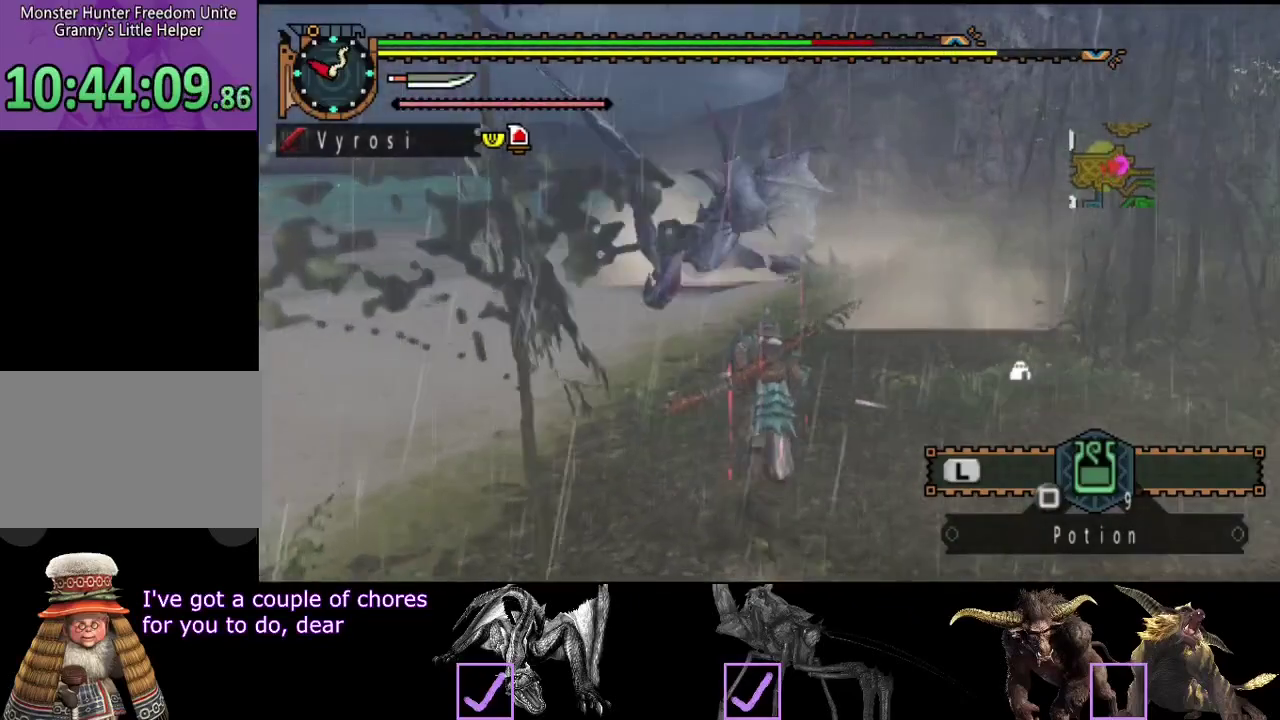
{"buttons": [], "left_stick": "up", "right_stick": "center", "events": []}
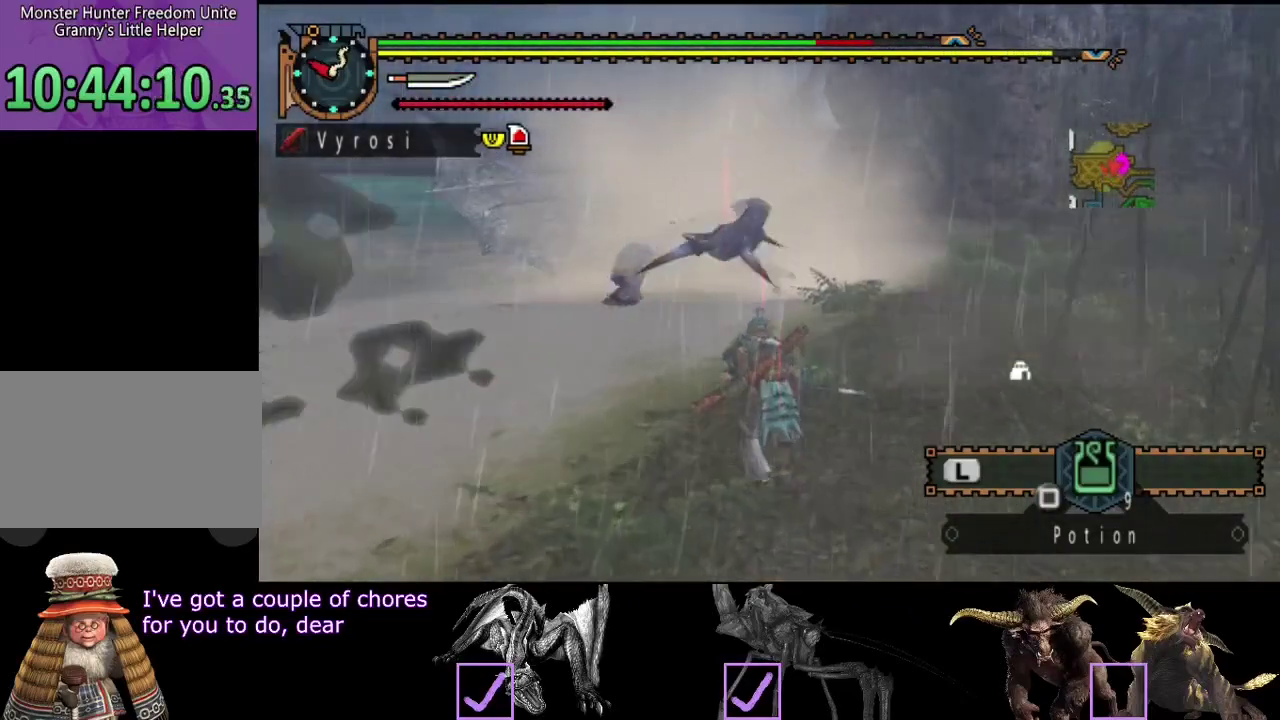
{"buttons": [], "left_stick": "up", "right_stick": "center", "events": []}
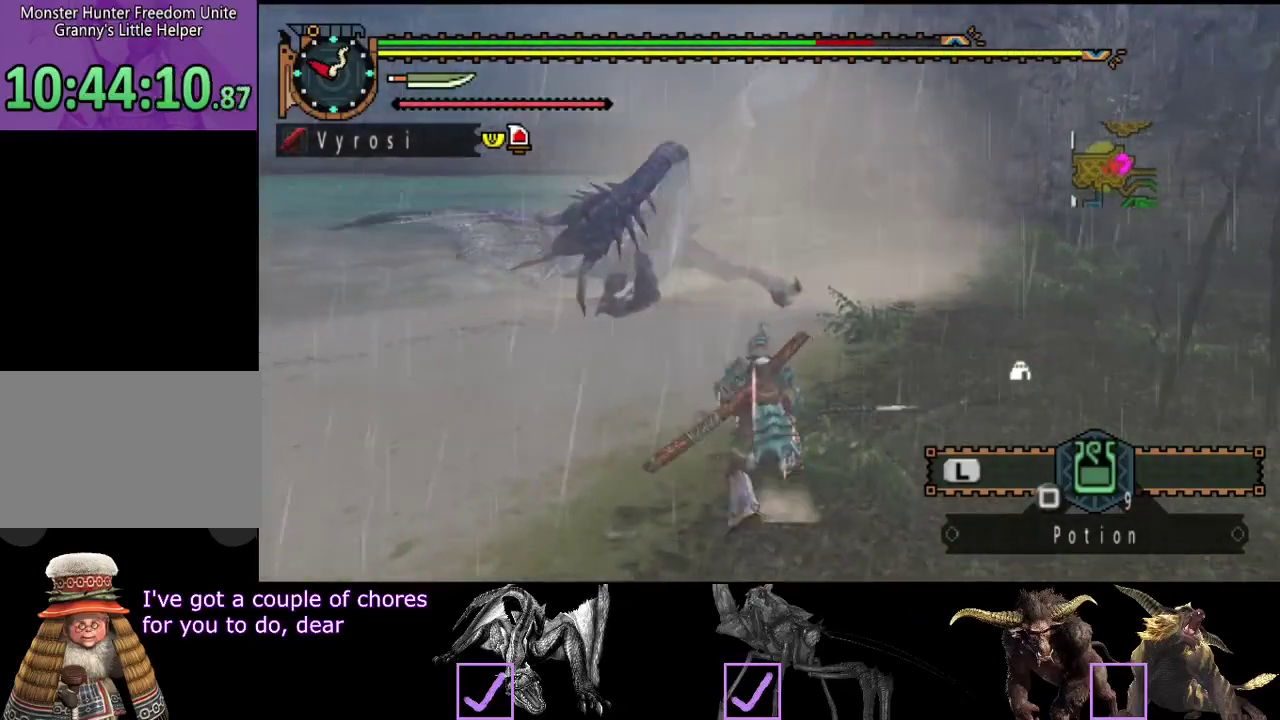
{"buttons": [], "left_stick": "up", "right_stick": "center", "events": []}
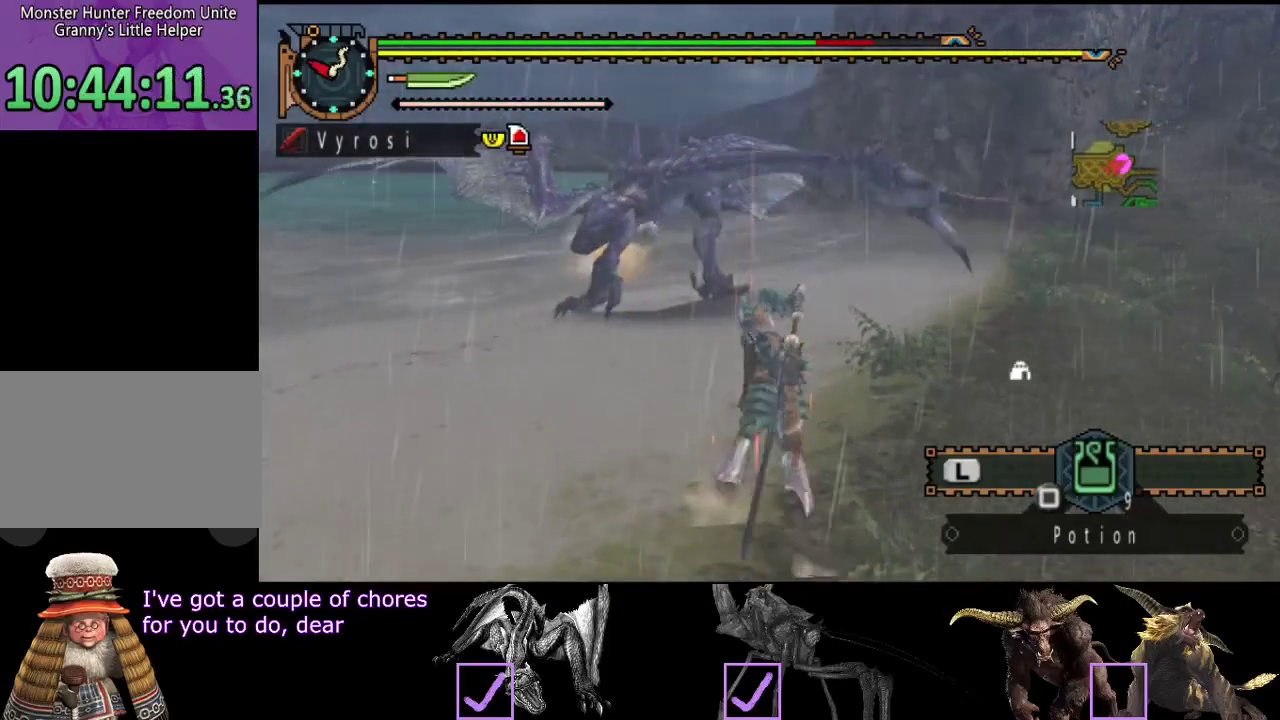
{"buttons": [], "left_stick": "center", "right_stick": "center", "events": [[133, "left_stick", "up-left"], [200, "left_stick", "center"]]}
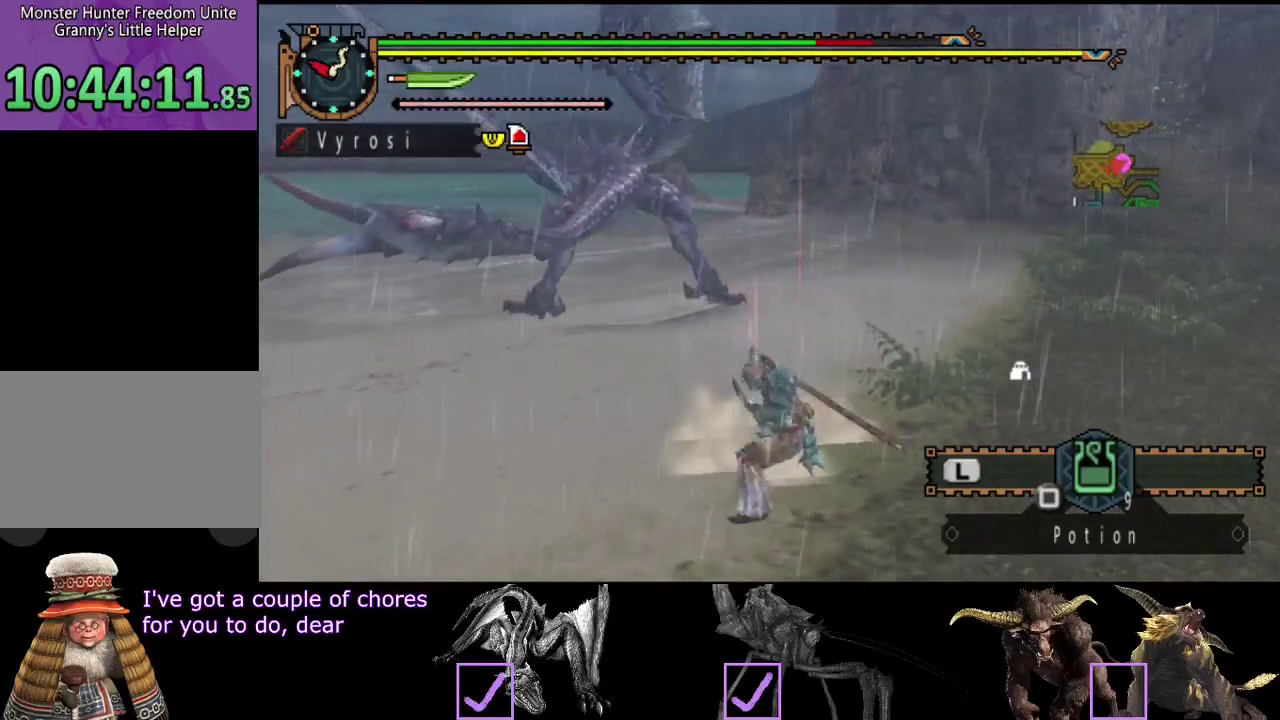
{"buttons": [], "left_stick": "center", "right_stick": "center", "events": []}
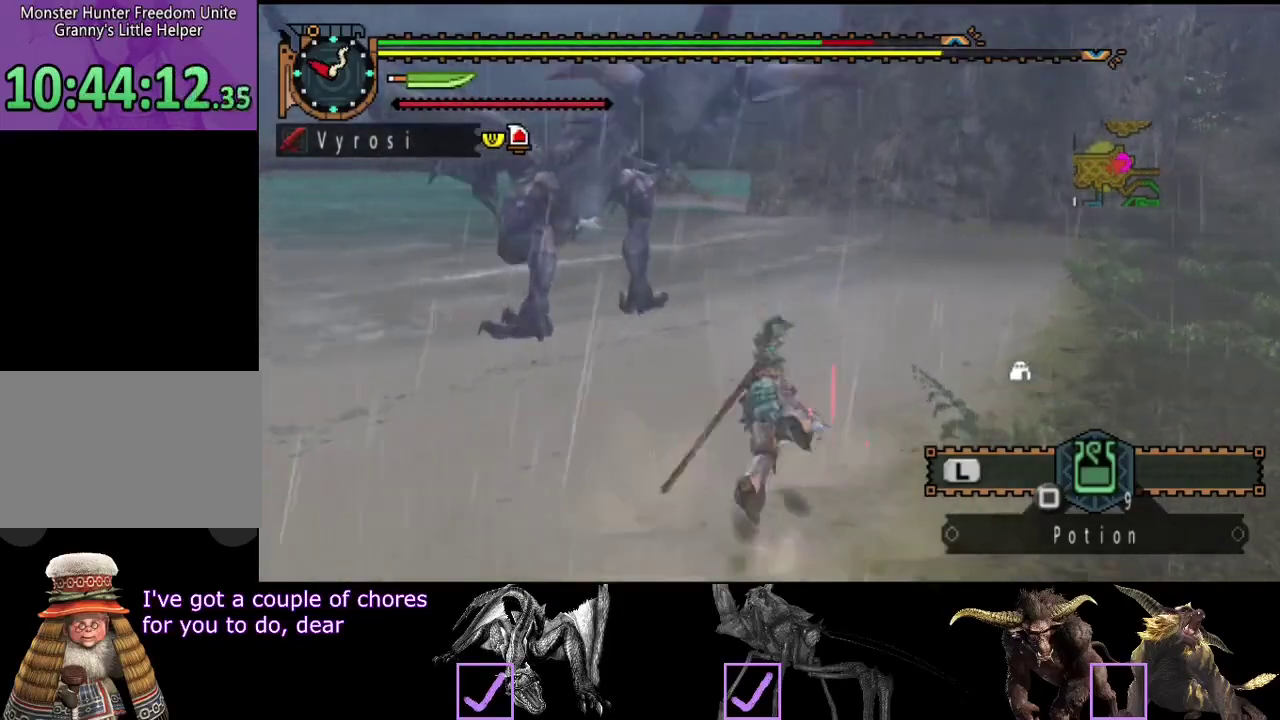
{"buttons": [], "left_stick": "right", "right_stick": "center", "events": [[150, "left_stick", "right"], [217, "right_stick", "left"], [450, "right_stick", "center"]]}
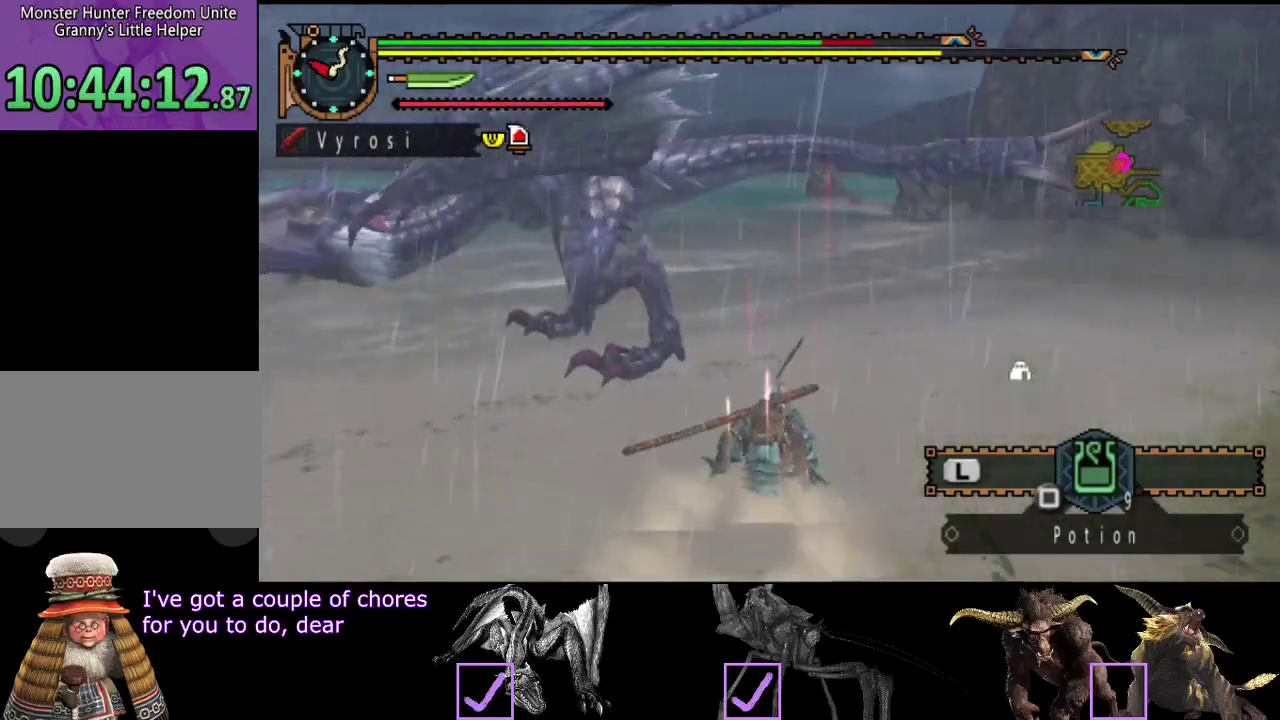
{"buttons": [], "left_stick": "right", "right_stick": "left", "events": [[83, "left_stick", "up-right"], [217, "left_stick", "right"], [450, "right_stick", "left"]]}
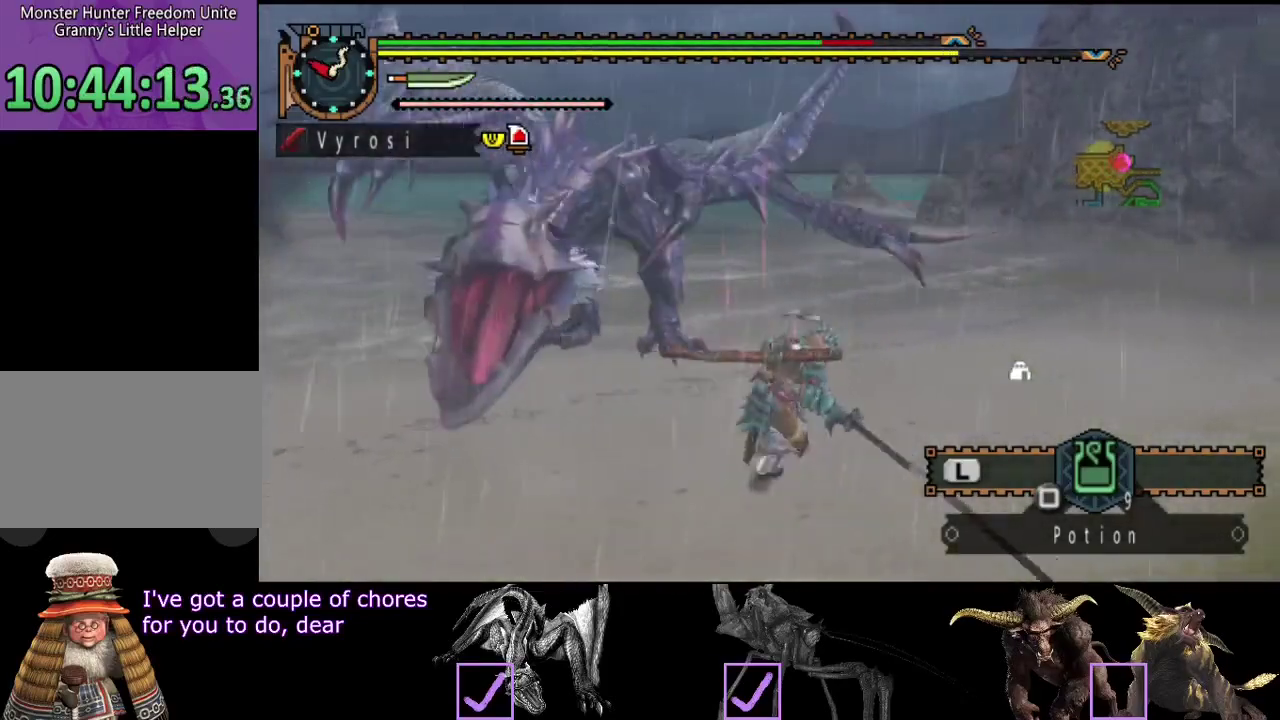
{"buttons": [], "left_stick": "right", "right_stick": "center", "events": [[317, "right_stick", "center"]]}
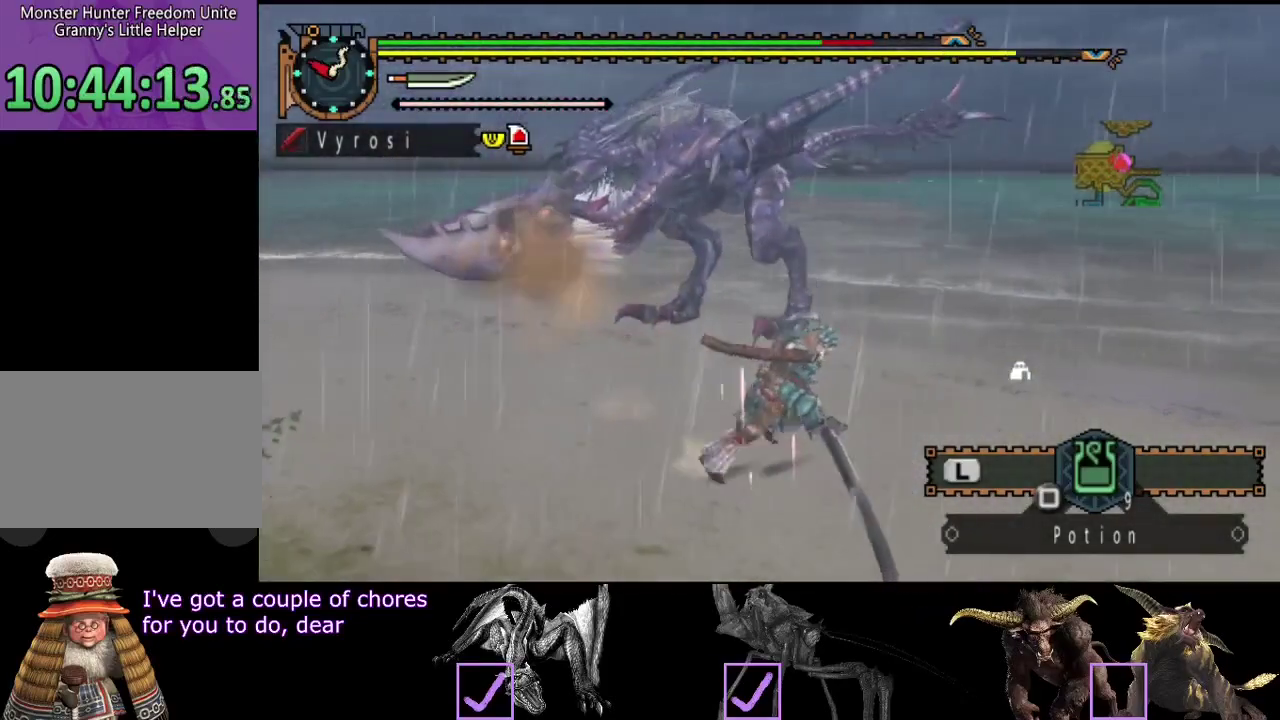
{"buttons": [], "left_stick": "right", "right_stick": "center", "events": [[200, "right_stick", "left"], [400, "right_stick", "center"]]}
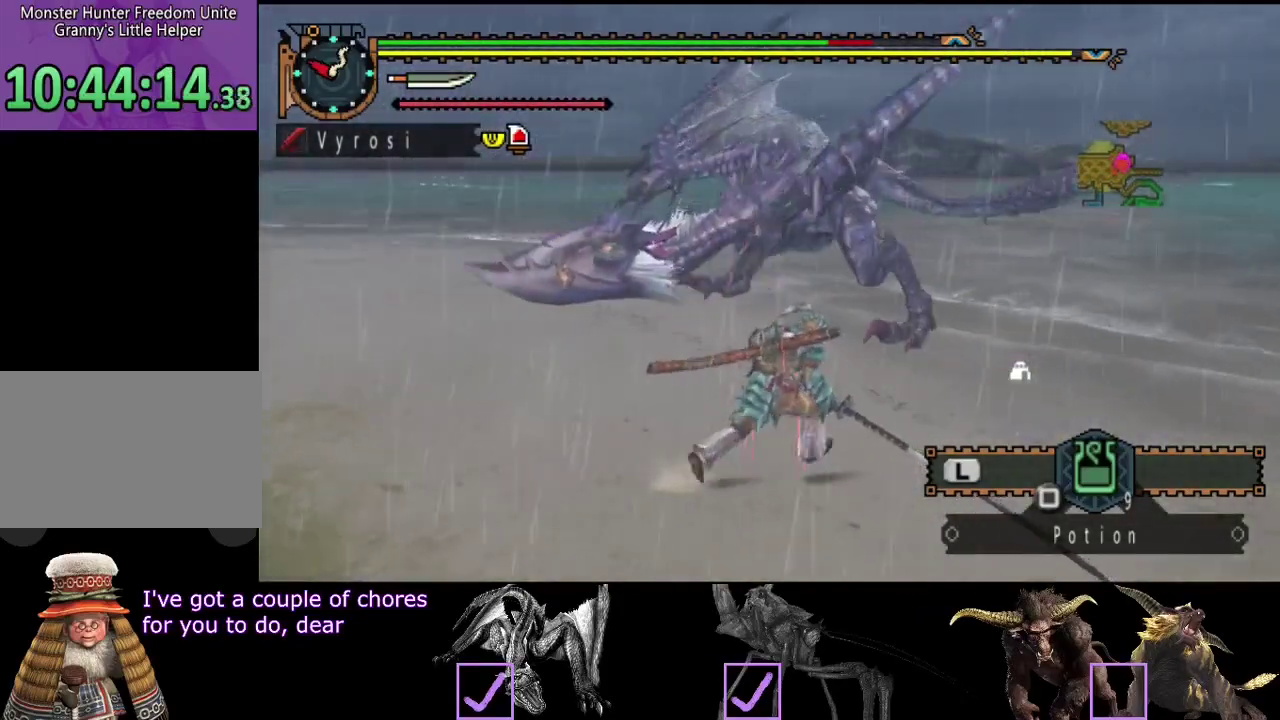
{"buttons": [], "left_stick": "right", "right_stick": "left", "events": [[267, "right_stick", "left"]]}
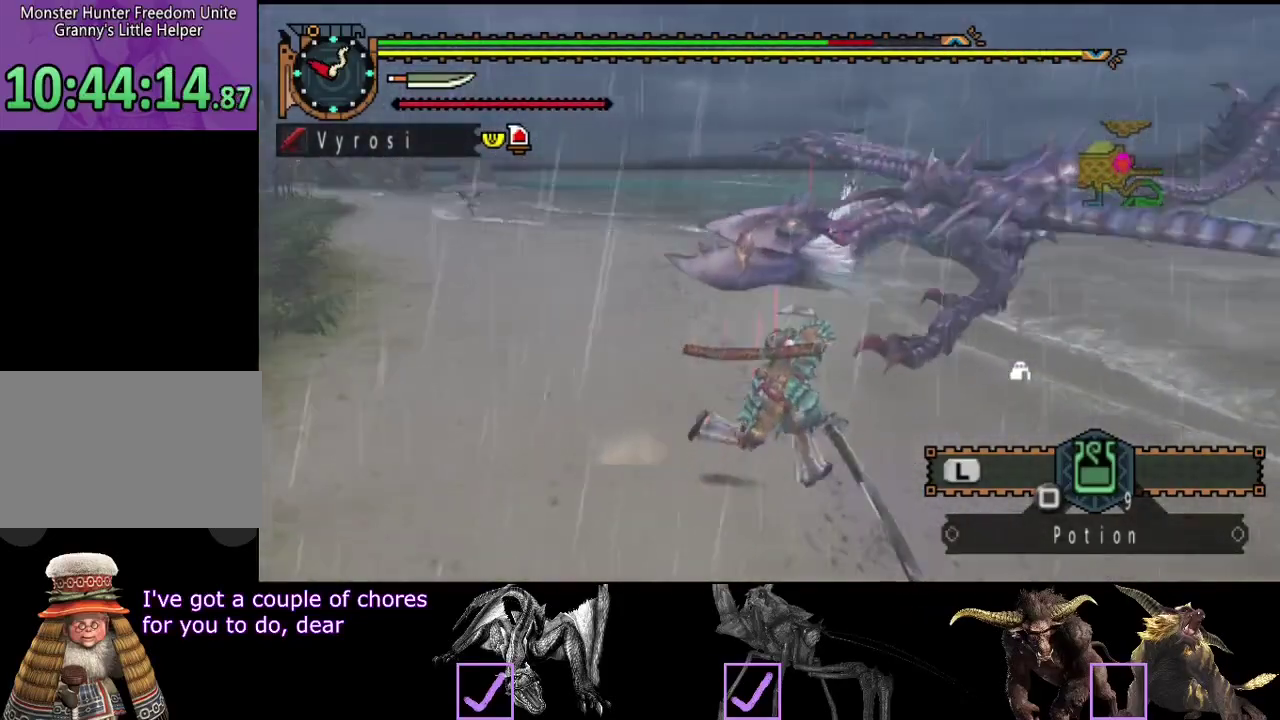
{"buttons": [], "left_stick": "right", "right_stick": "center", "events": [[100, "right_stick", "center"]]}
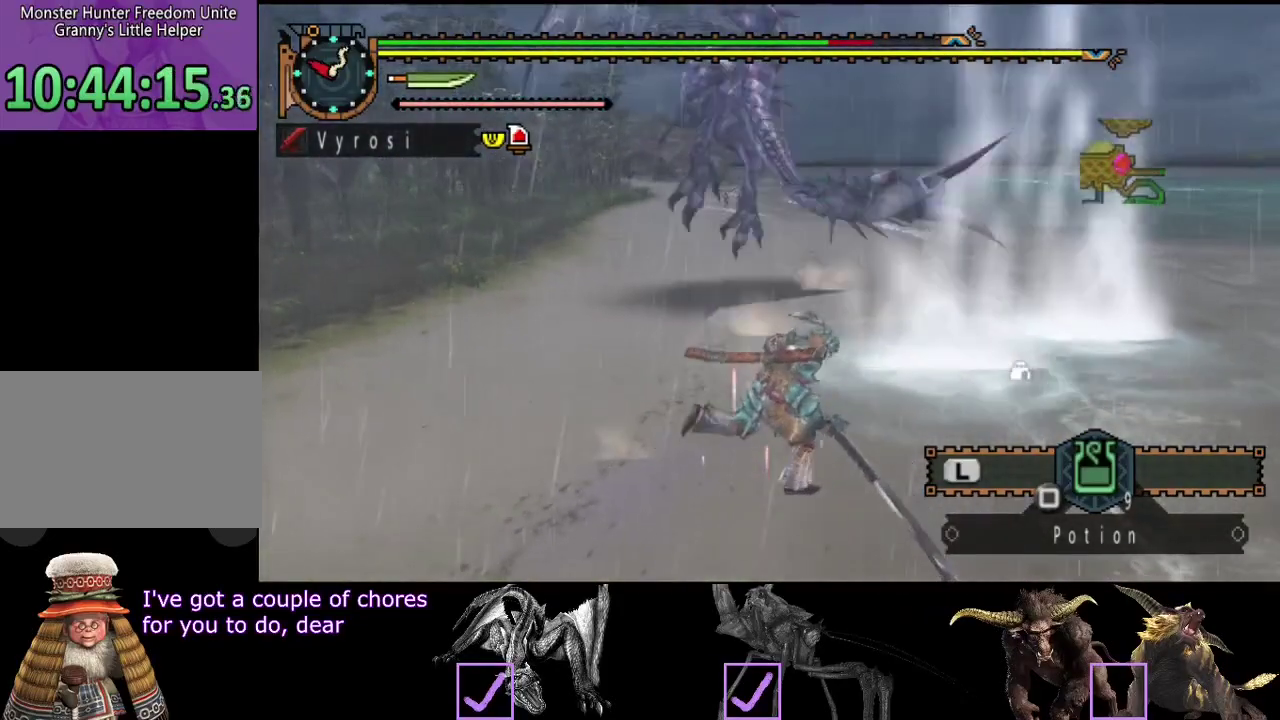
{"buttons": [], "left_stick": "right", "right_stick": "left", "events": [[33, "right_stick", "left"], [217, "right_stick", "center"], [383, "right_stick", "left"]]}
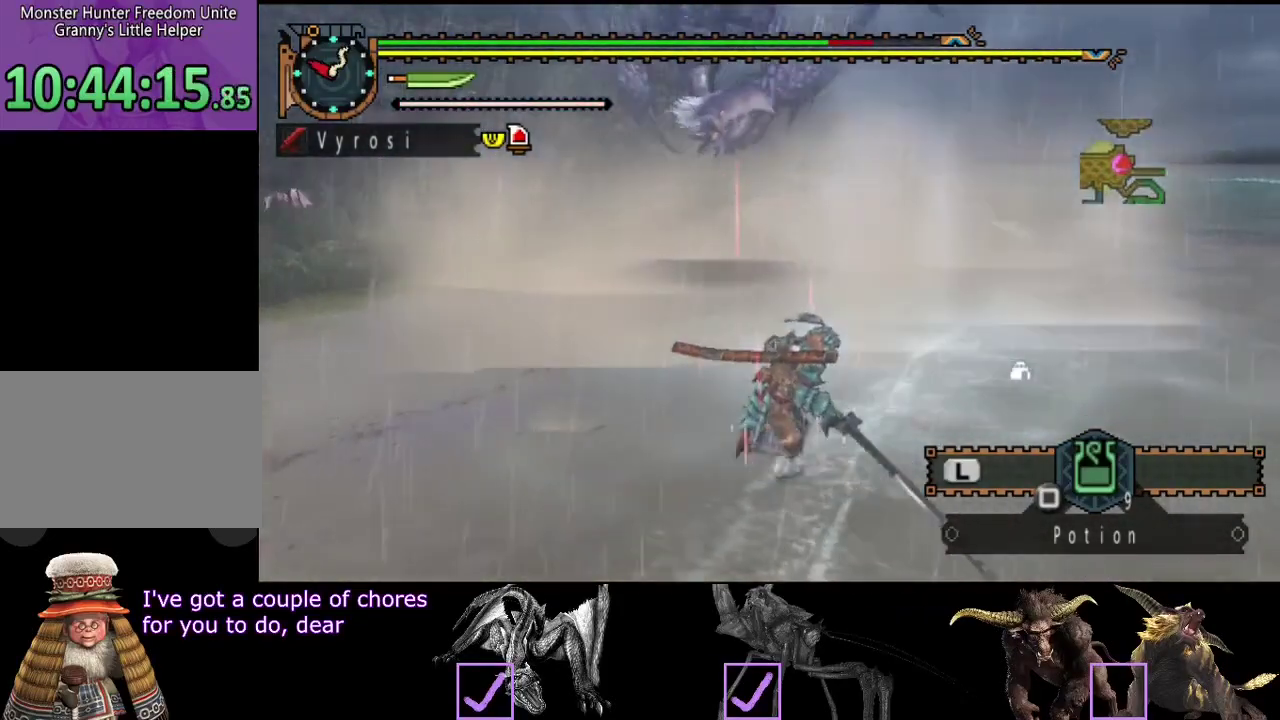
{"buttons": [], "left_stick": "up", "right_stick": "center", "events": [[17, "right_stick", "center"], [300, "left_stick", "up"]]}
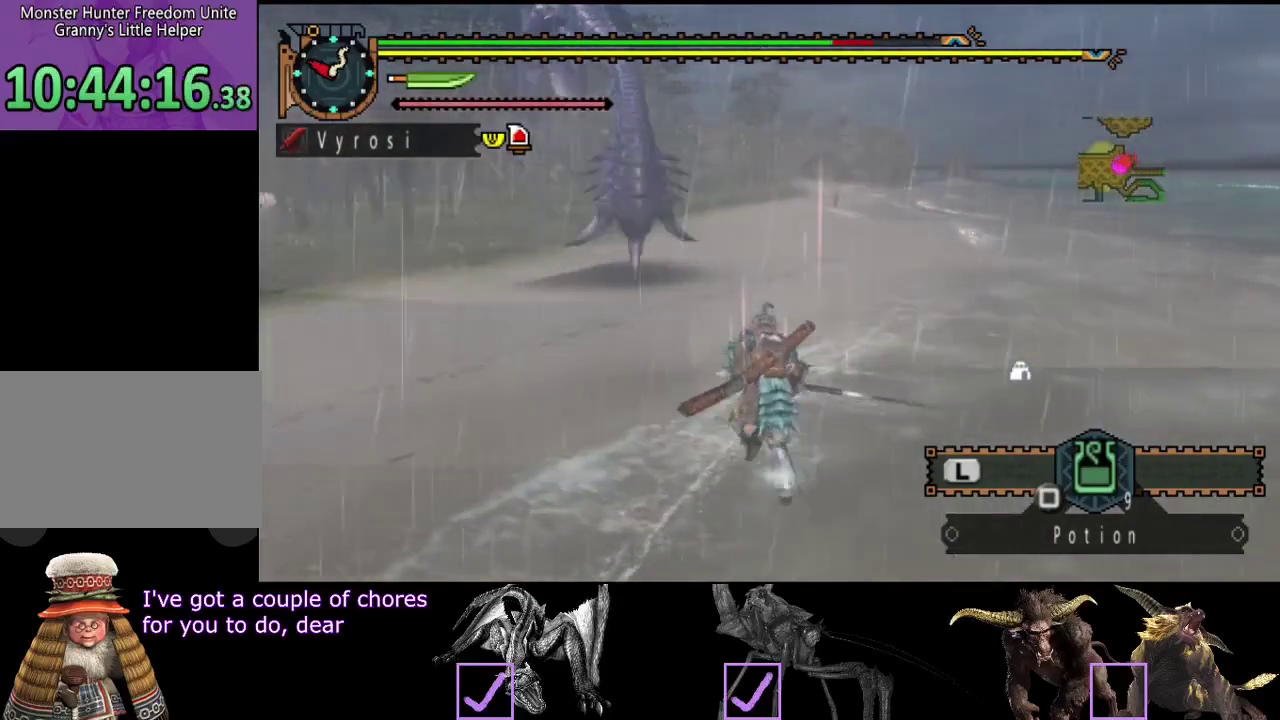
{"buttons": [], "left_stick": "up-left", "right_stick": "center", "events": [[283, "left_stick", "up-left"], [333, "right_stick", "left"], [500, "right_stick", "center"]]}
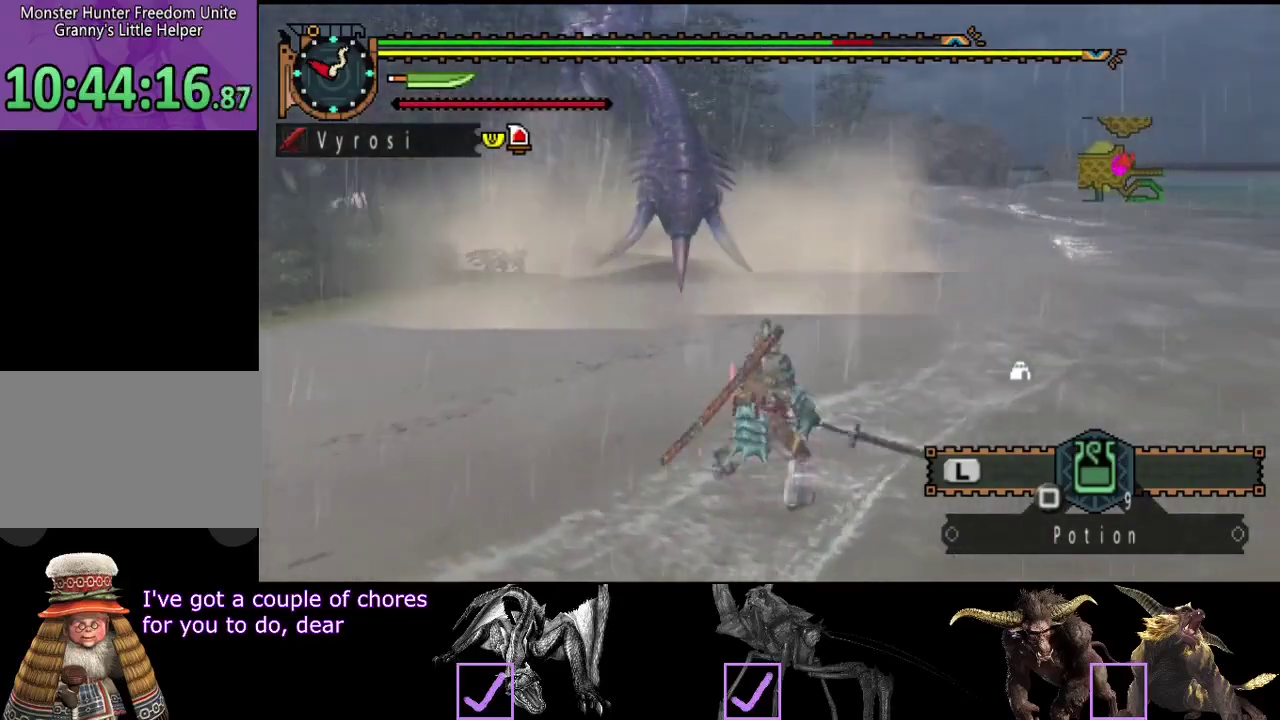
{"buttons": ["R2"], "left_stick": "left", "right_stick": "center", "events": [[233, "left_stick", "left"], [500, "R2", "down"]]}
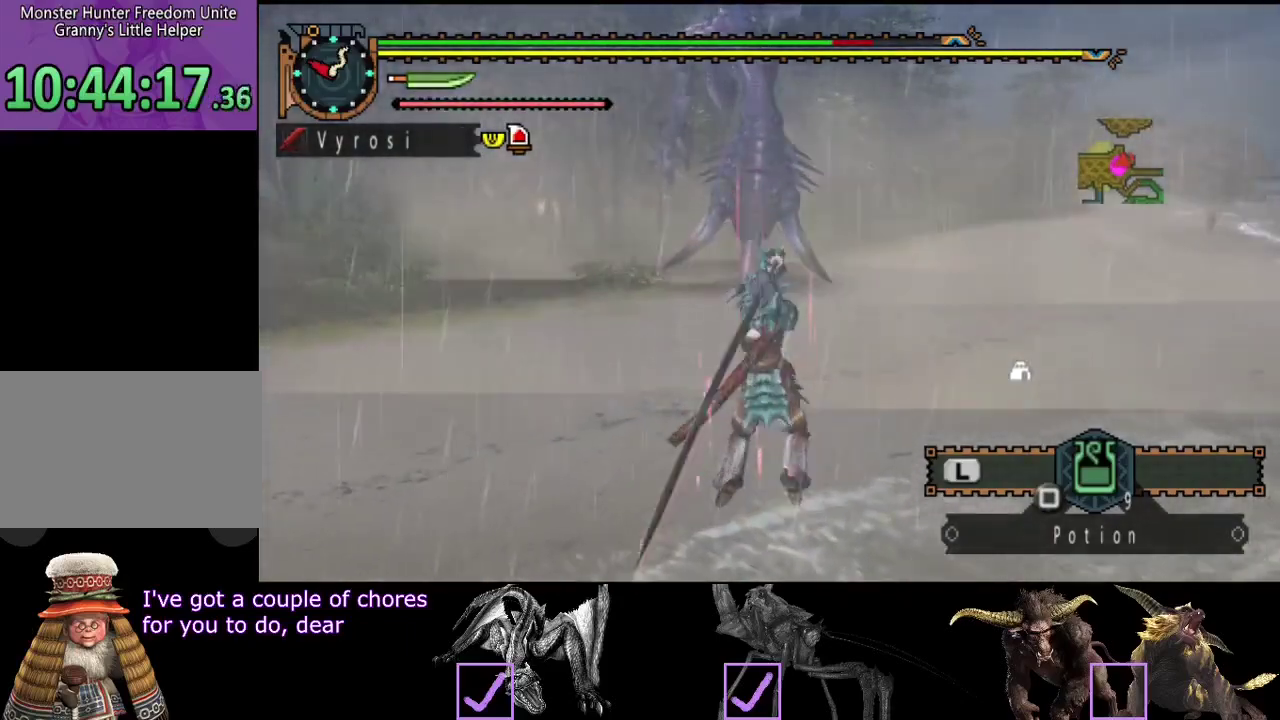
{"buttons": ["R2"], "left_stick": "up-left", "right_stick": "center", "events": [[83, "R2", "up"], [150, "R2", "down"], [250, "R2", "up"], [317, "R2", "down"], [317, "left_stick", "up-left"], [383, "R2", "up"], [450, "R2", "down"]]}
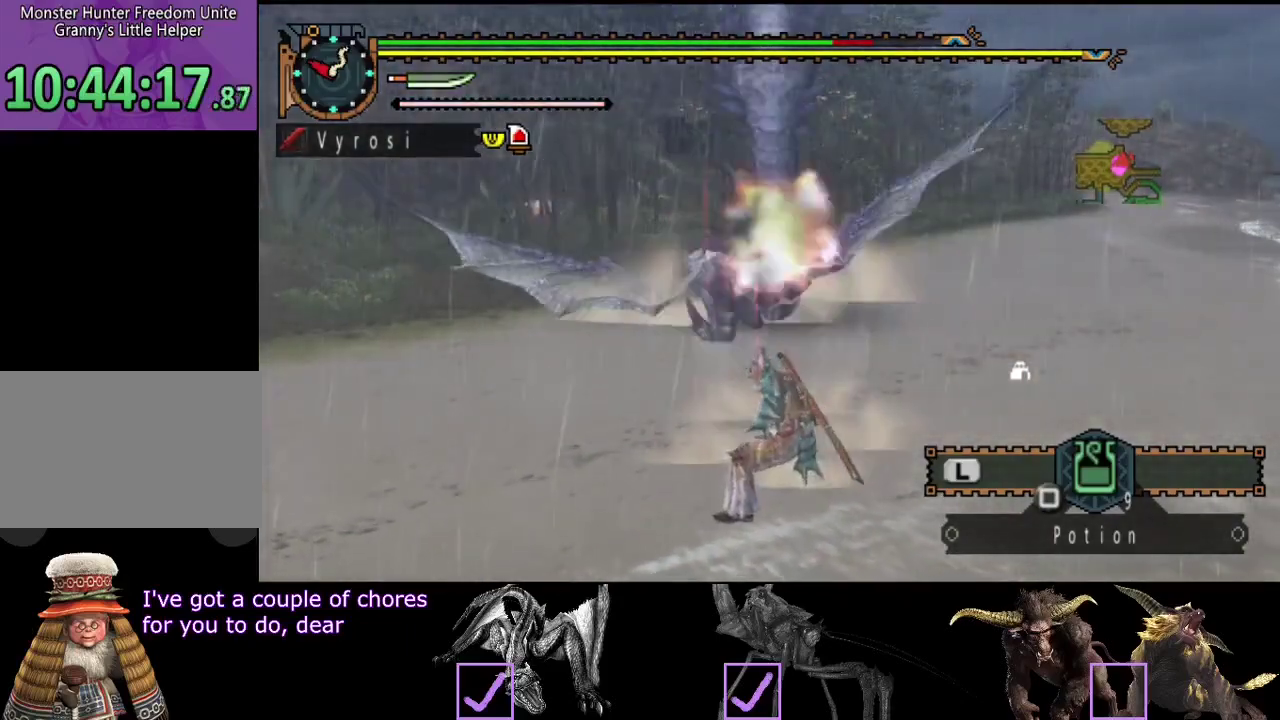
{"buttons": [], "left_stick": "up-right", "right_stick": "center", "events": [[50, "R2", "up"], [117, "left_stick", "up"], [350, "left_stick", "up-right"]]}
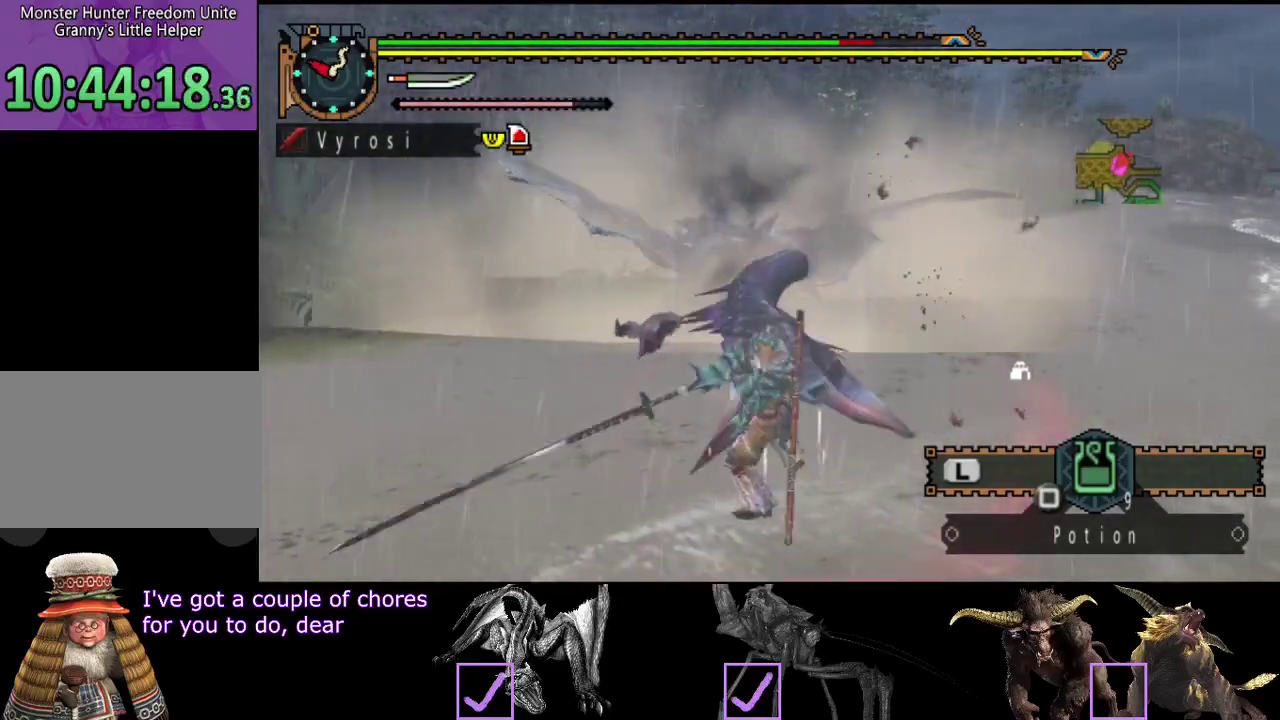
{"buttons": [], "left_stick": "center", "right_stick": "center", "events": [[33, "left_stick", "right"], [67, "R2", "down"], [167, "R2", "up"], [233, "R2", "down"], [300, "R2", "up"], [400, "R2", "down"], [433, "left_stick", "center"], [467, "R2", "up"]]}